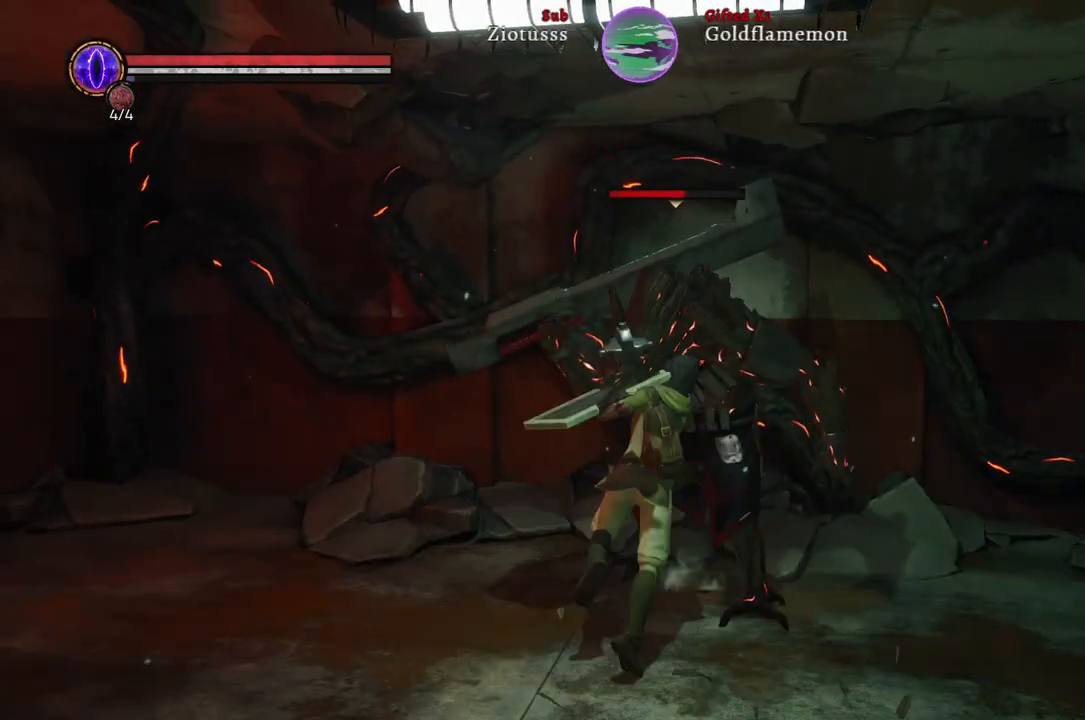
Gameplay with a controller (Xbox layout); each line is a JSON object with the inputs held at the frame after it. "events" lists button and stick changes between this image and that frame as [ms after this image, input, new state], when the widget could be followed in between.
{"buttons": [], "left_stick": "down-right", "right_stick": "center", "events": []}
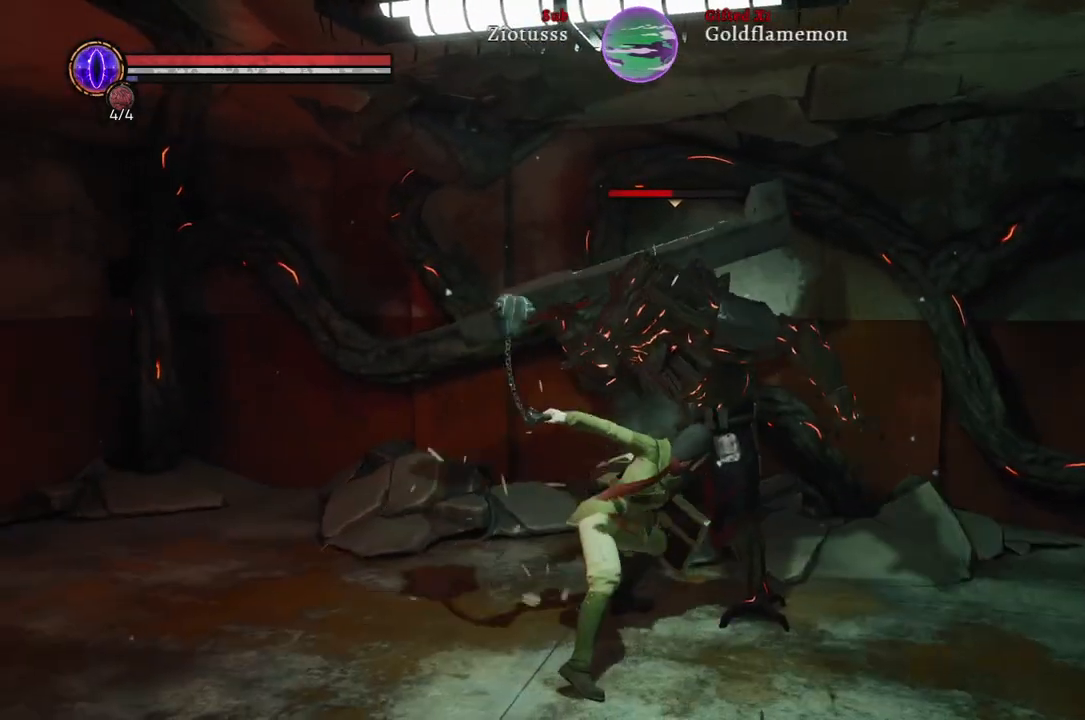
{"buttons": ["L1"], "left_stick": "down-right", "right_stick": "center", "events": [[417, "L1", "down"]]}
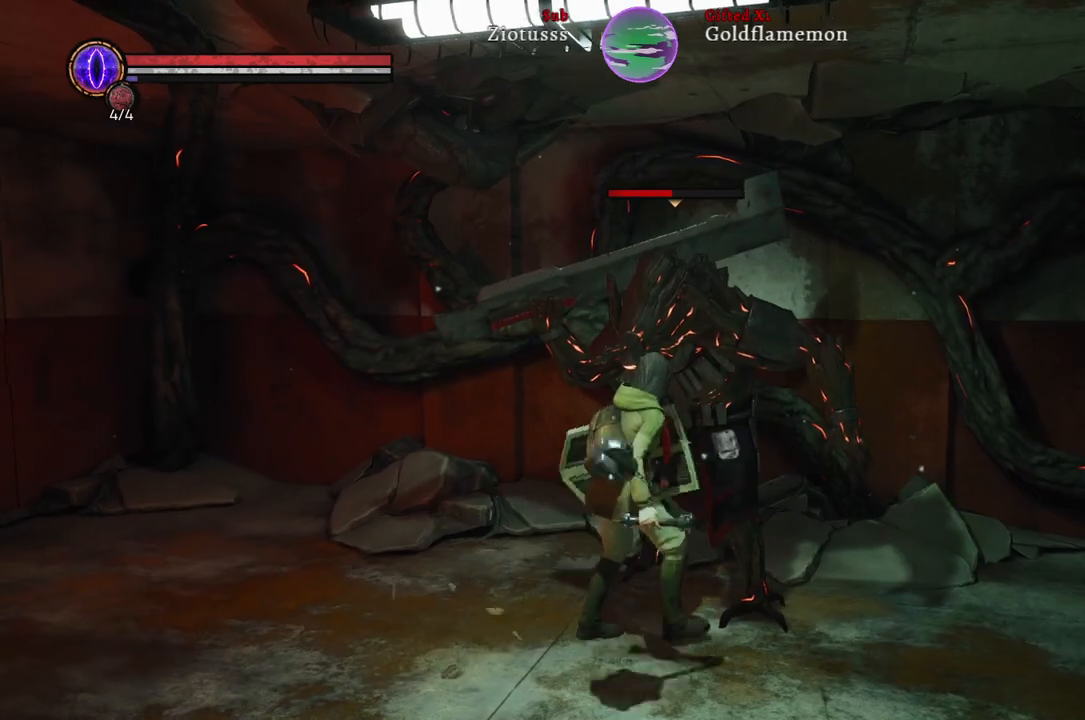
{"buttons": [], "left_stick": "down-right", "right_stick": "center", "events": [[233, "L1", "up"]]}
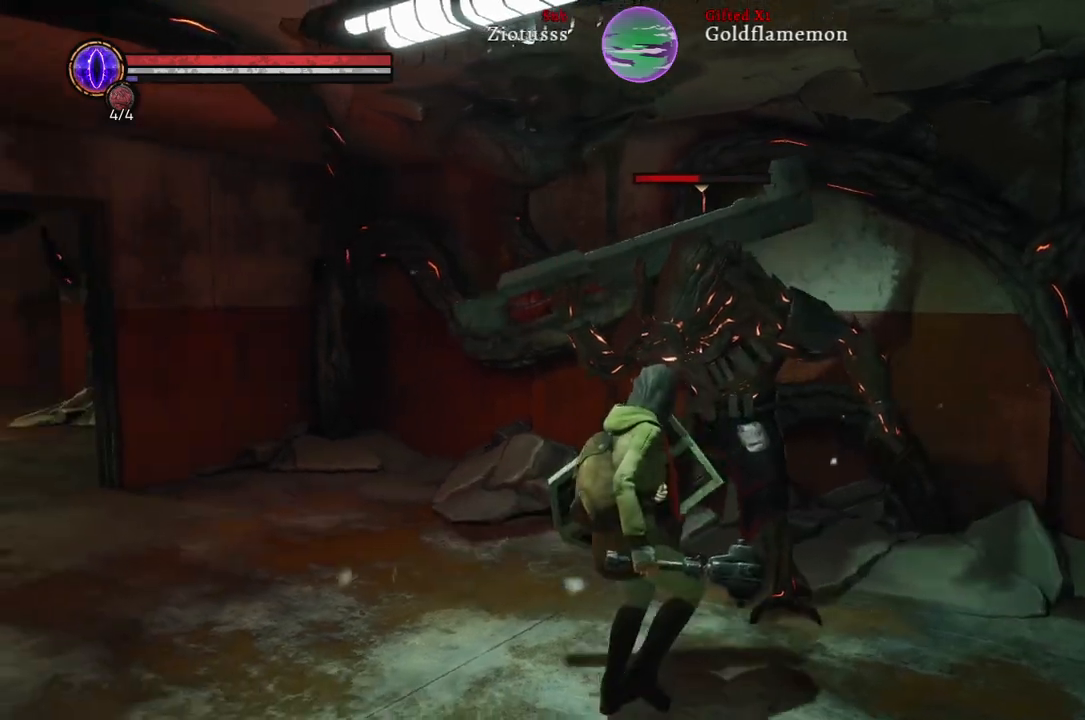
{"buttons": ["L1"], "left_stick": "up-right", "right_stick": "center", "events": [[400, "L1", "down"], [417, "left_stick", "up-right"]]}
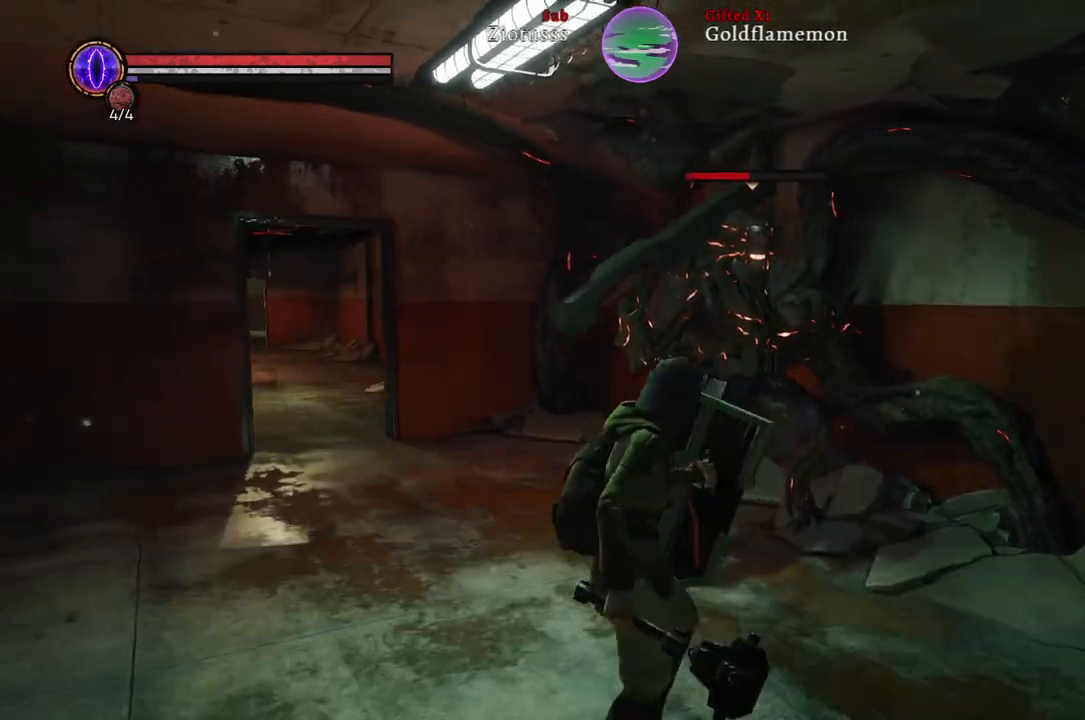
{"buttons": ["L1"], "left_stick": "up-left", "right_stick": "center", "events": [[33, "left_stick", "up-left"], [283, "B", "down"], [417, "B", "up"]]}
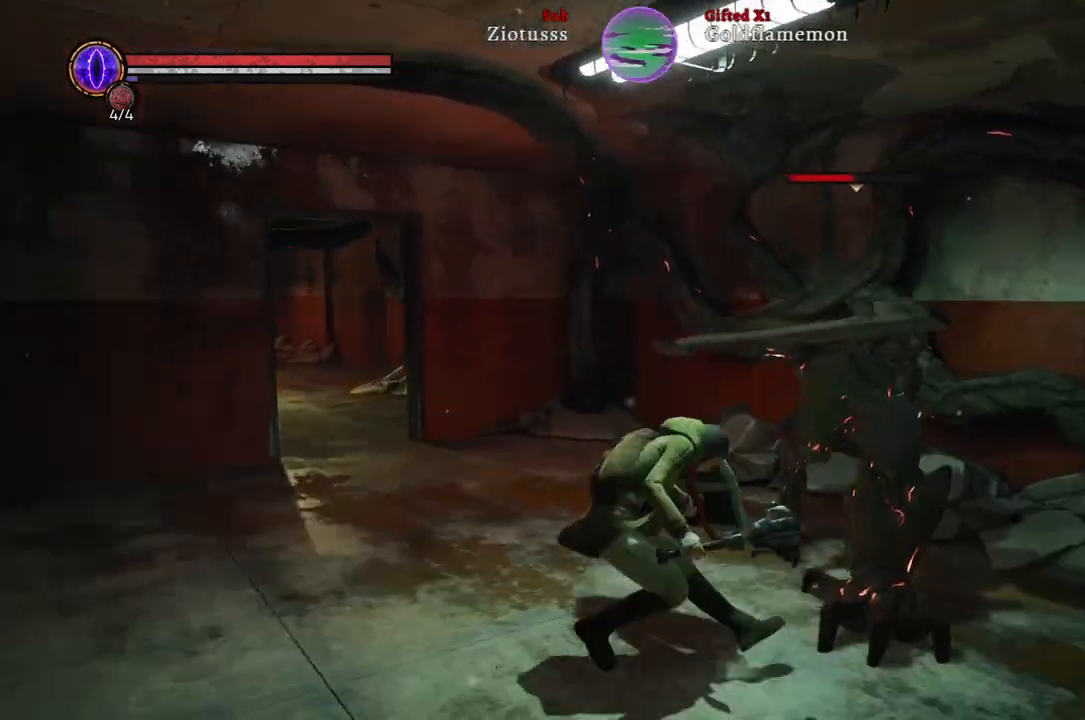
{"buttons": ["R1"], "left_stick": "up", "right_stick": "center", "events": [[167, "L1", "up"], [167, "R1", "down"], [267, "left_stick", "up"], [300, "R1", "up"], [383, "R1", "down"]]}
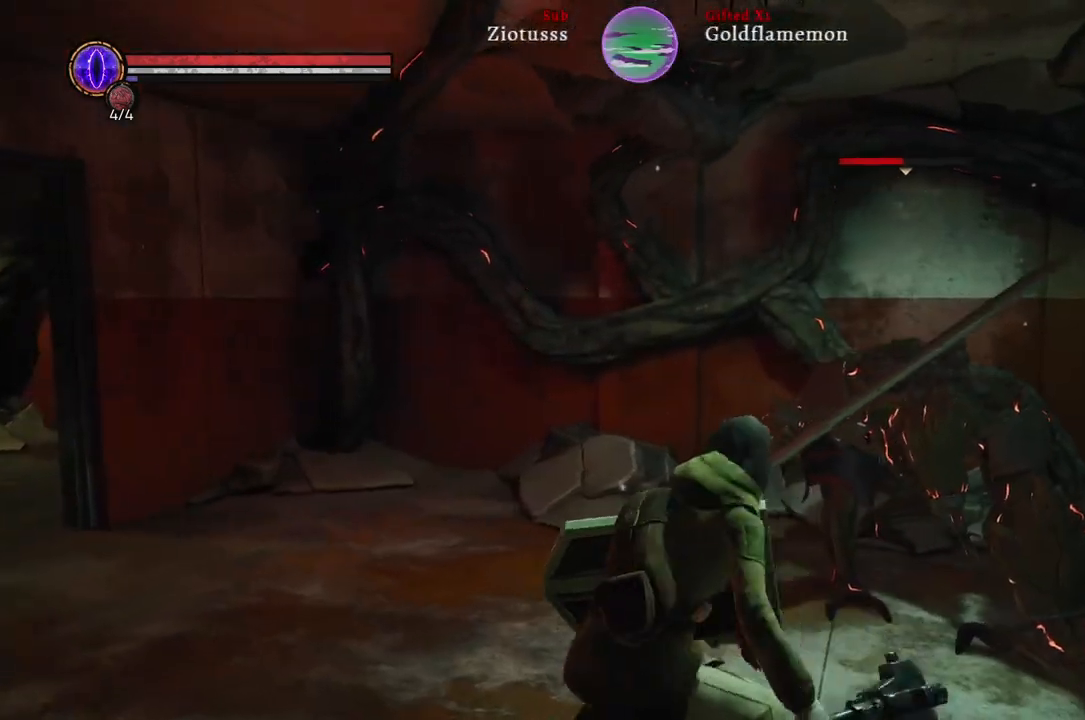
{"buttons": [], "left_stick": "up", "right_stick": "center", "events": [[17, "R1", "up"], [100, "R1", "down"], [217, "R1", "up"], [317, "R1", "down"], [433, "R1", "up"]]}
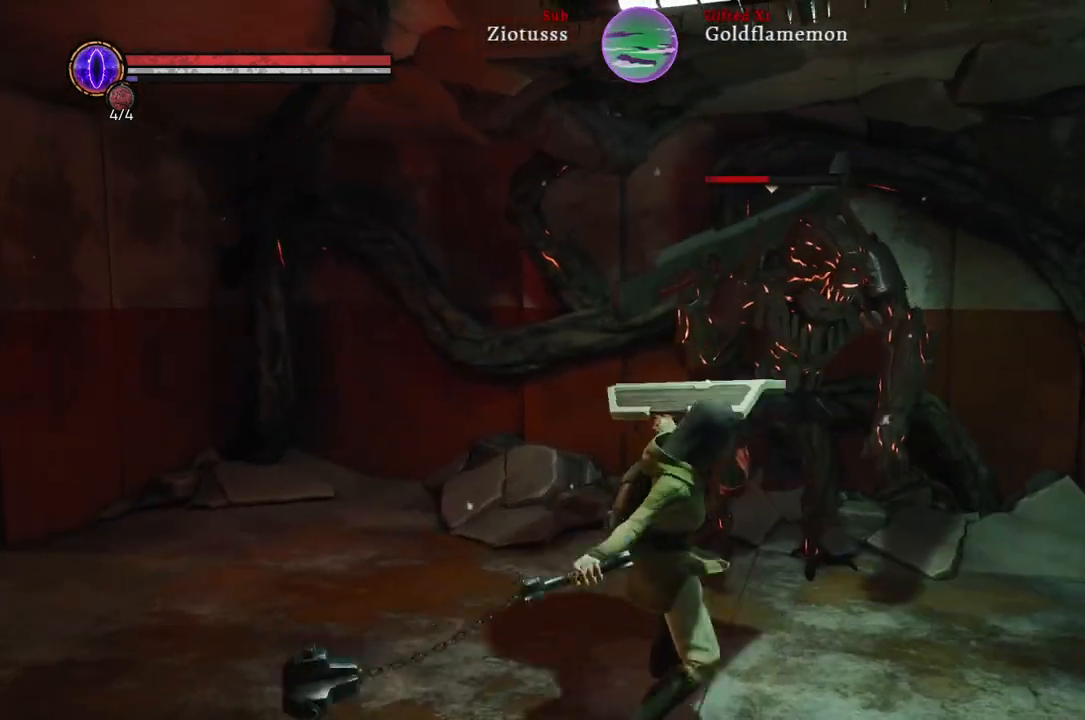
{"buttons": ["R1"], "left_stick": "up-right", "right_stick": "center", "events": [[17, "R1", "down"], [133, "R1", "up"], [217, "R1", "down"], [350, "R1", "up"], [400, "left_stick", "up-right"], [433, "R1", "down"]]}
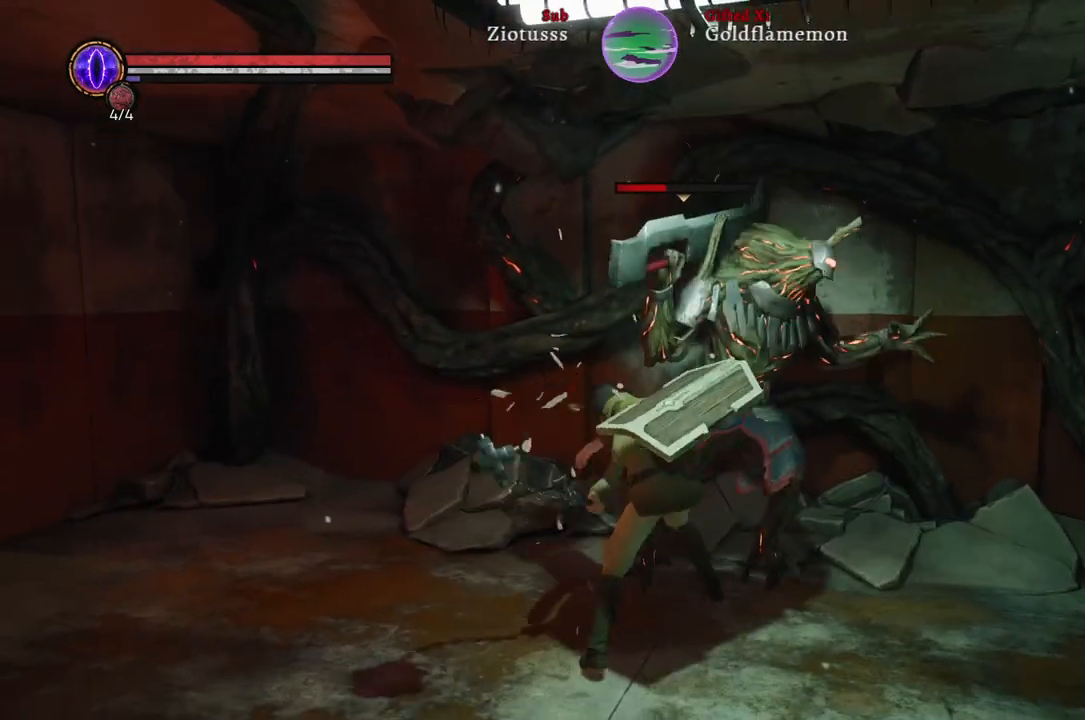
{"buttons": [], "left_stick": "up-right", "right_stick": "center", "events": [[33, "R1", "up"], [133, "R1", "down"], [233, "R1", "up"], [333, "R1", "down"], [483, "R1", "up"]]}
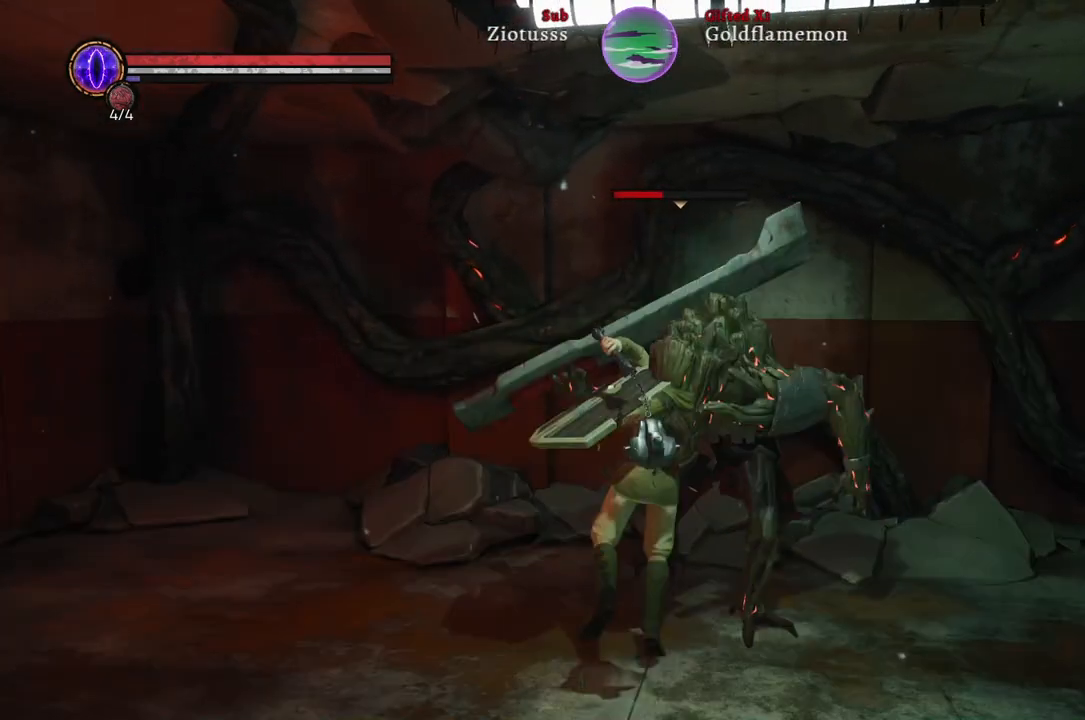
{"buttons": ["R1"], "left_stick": "up-right", "right_stick": "center", "events": [[67, "R1", "down"], [183, "R1", "up"], [283, "R1", "down"], [383, "R1", "up"], [483, "R1", "down"]]}
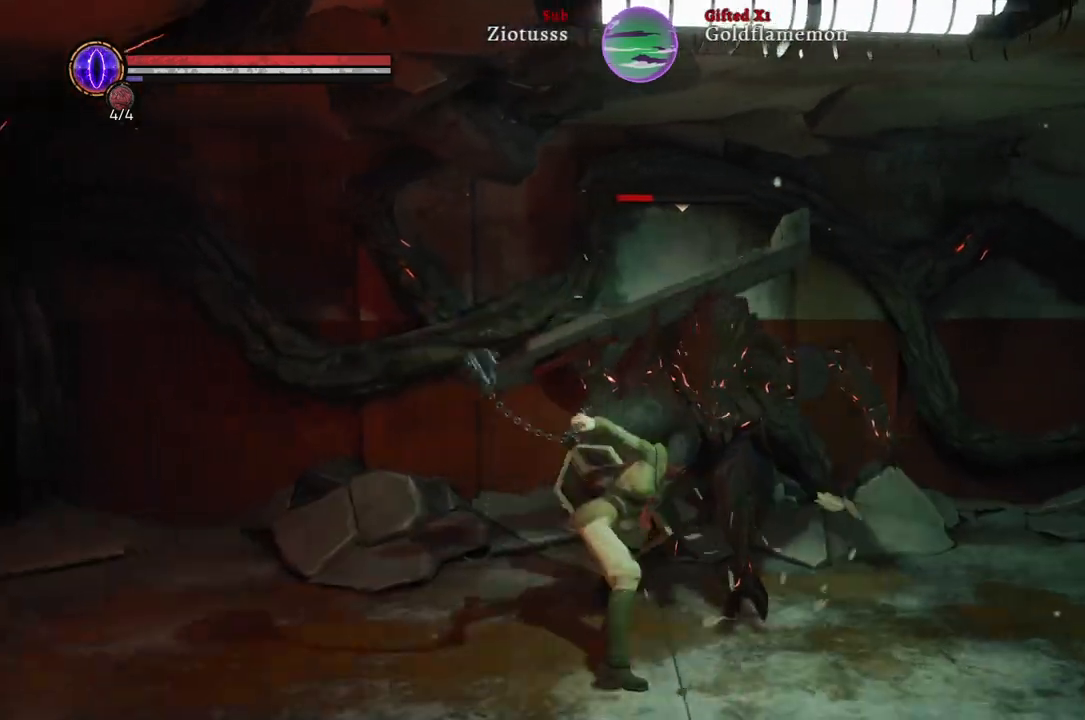
{"buttons": [], "left_stick": "up-right", "right_stick": "center", "events": [[83, "R1", "up"]]}
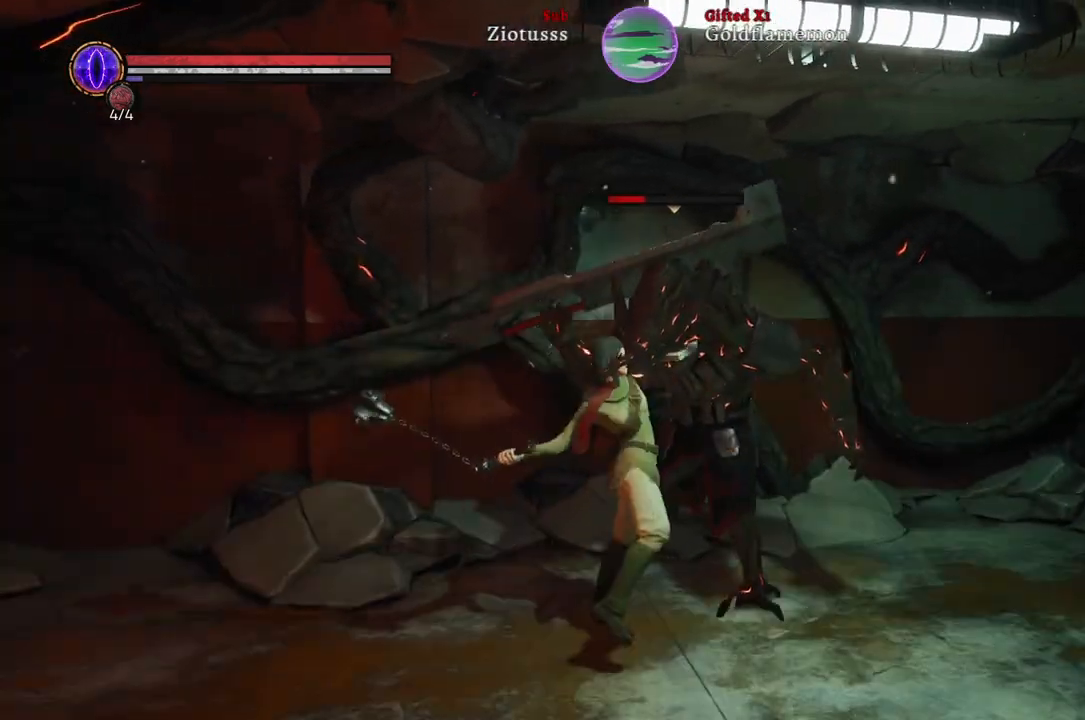
{"buttons": [], "left_stick": "right", "right_stick": "center", "events": [[267, "left_stick", "right"]]}
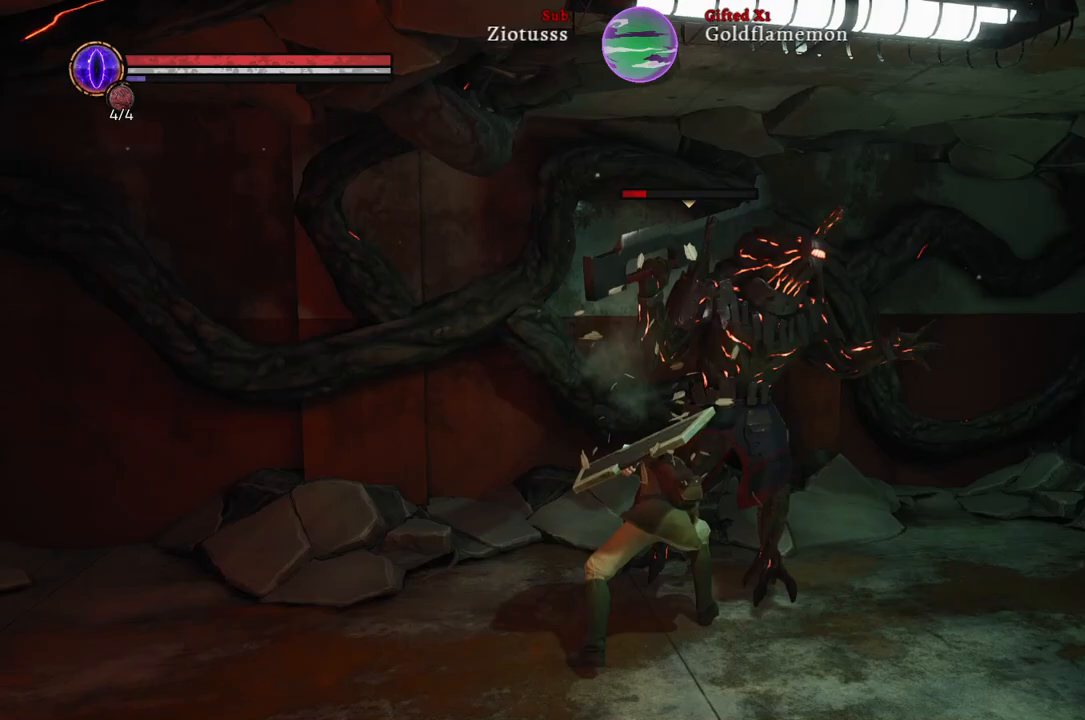
{"buttons": [], "left_stick": "right", "right_stick": "center", "events": []}
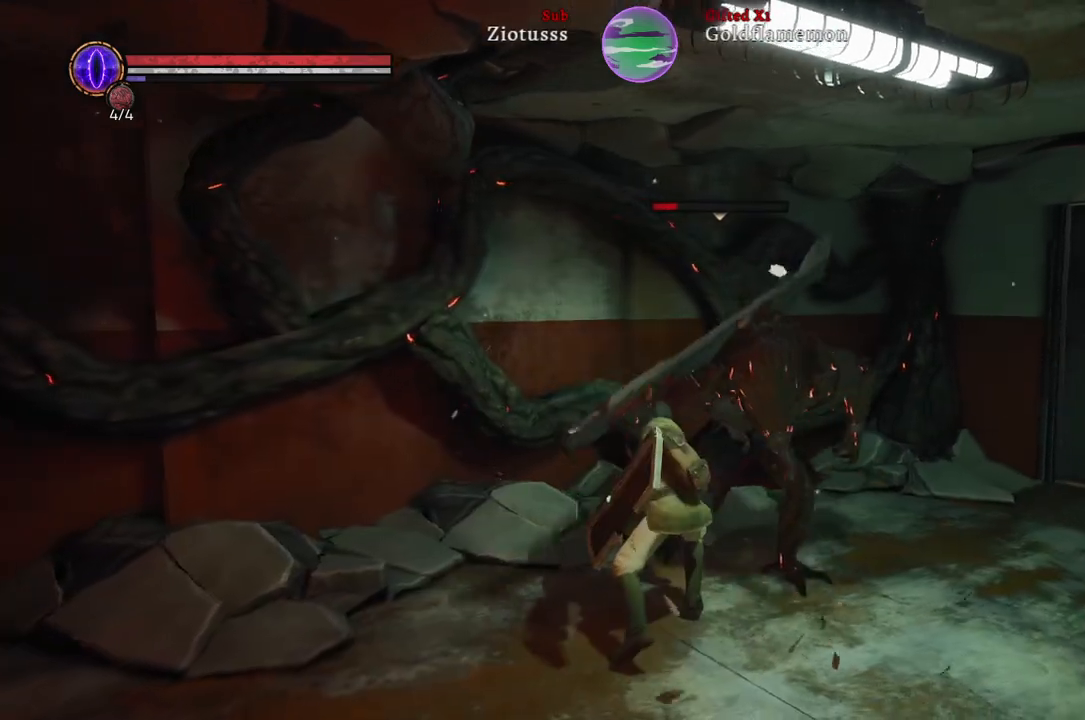
{"buttons": [], "left_stick": "right", "right_stick": "center", "events": [[150, "R1", "down"], [300, "R1", "up"]]}
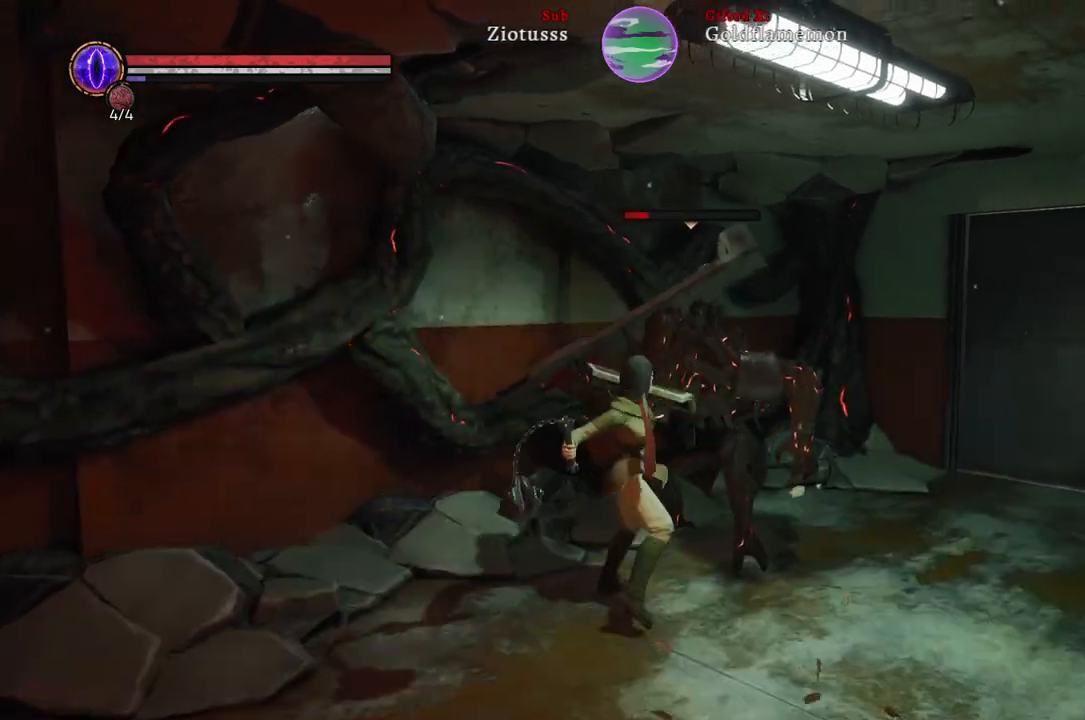
{"buttons": [], "left_stick": "right", "right_stick": "center", "events": []}
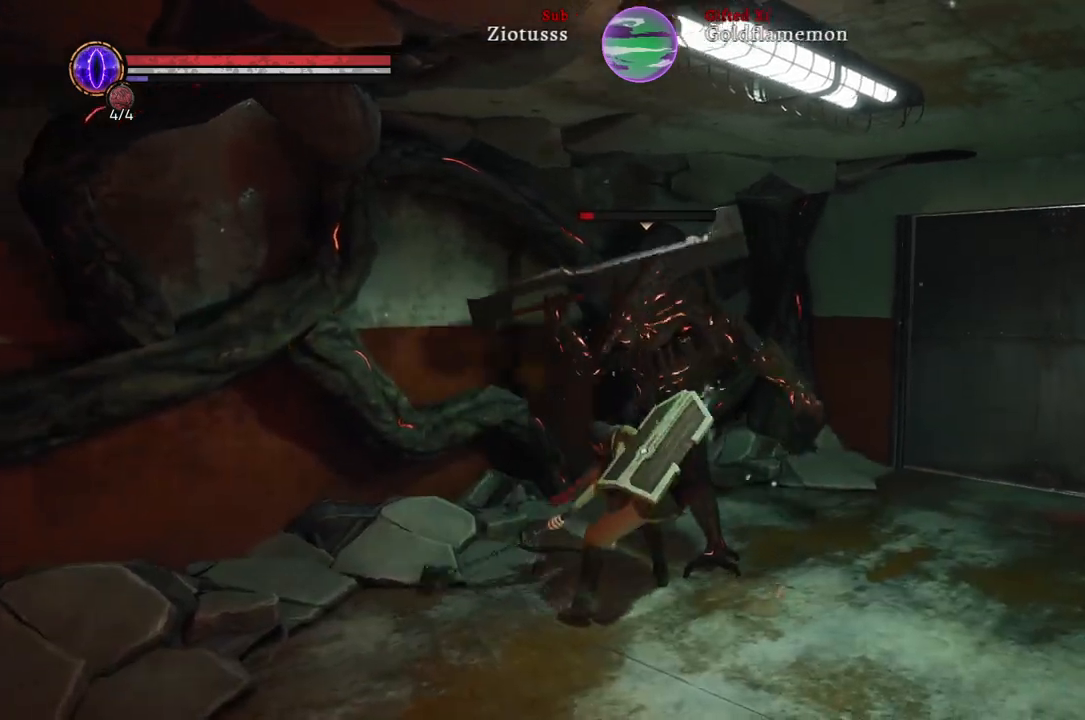
{"buttons": [], "left_stick": "right", "right_stick": "center", "events": []}
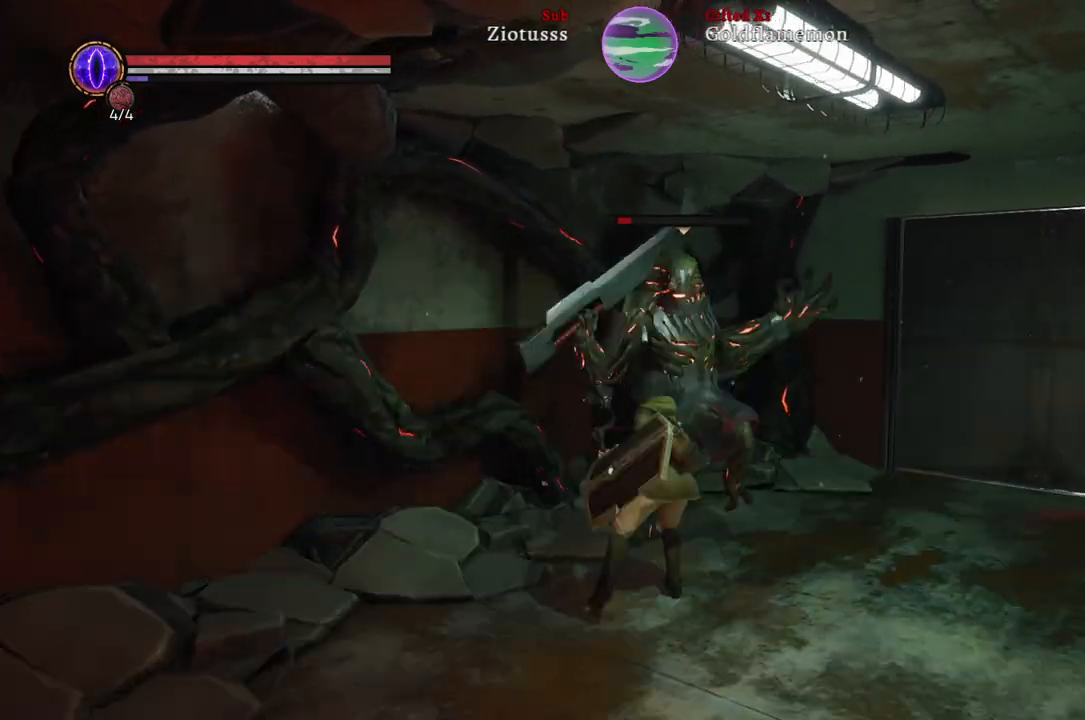
{"buttons": ["L1"], "left_stick": "right", "right_stick": "center", "events": [[33, "L1", "down"], [200, "B", "down"], [333, "B", "up"]]}
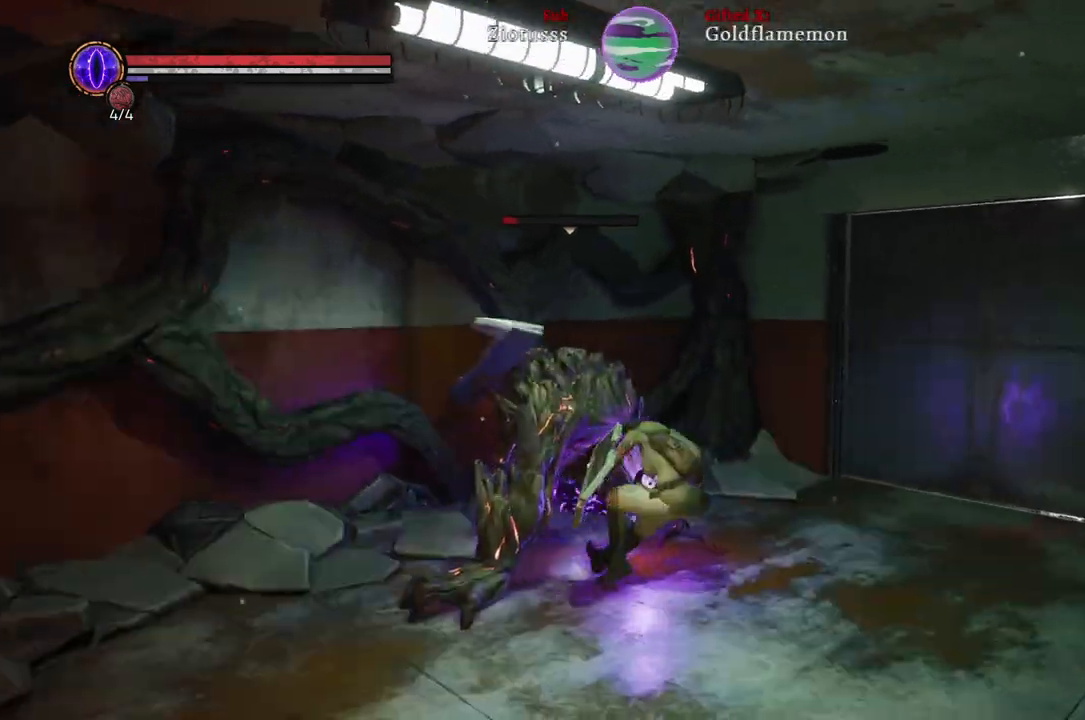
{"buttons": ["R1"], "left_stick": "up-right", "right_stick": "center", "events": [[167, "L1", "up"], [183, "R1", "down"], [300, "R1", "up"], [333, "left_stick", "up-right"], [400, "R1", "down"]]}
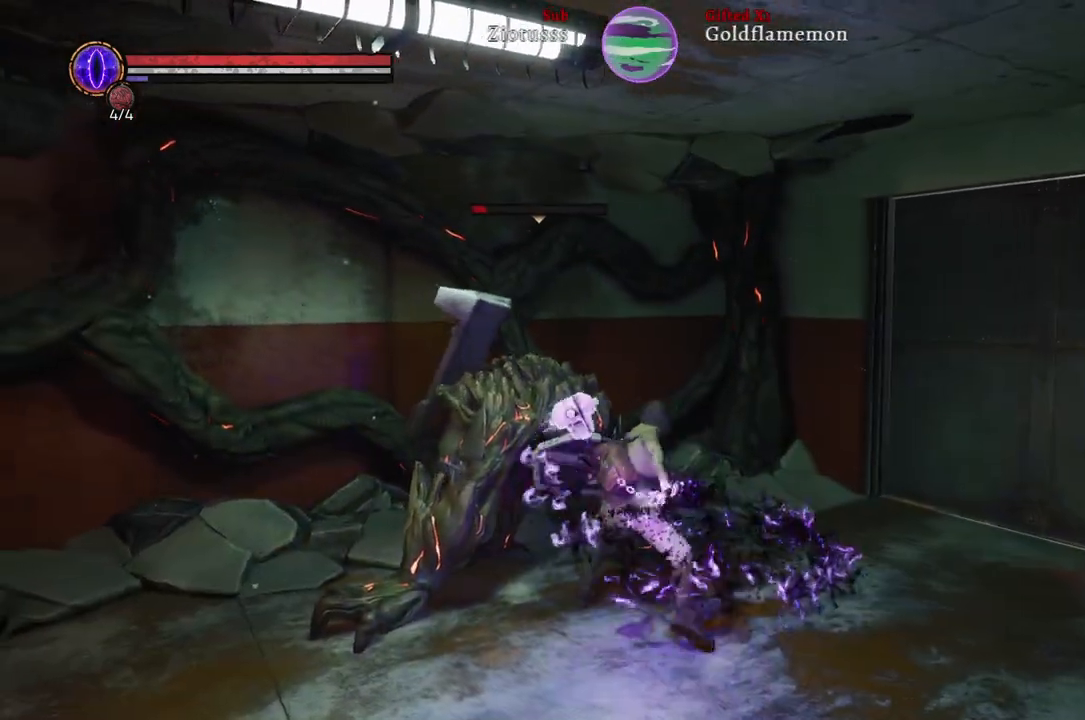
{"buttons": [], "left_stick": "up-right", "right_stick": "center", "events": [[33, "R1", "up"], [117, "R1", "down"], [233, "R1", "up"], [317, "R1", "down"], [433, "R1", "up"]]}
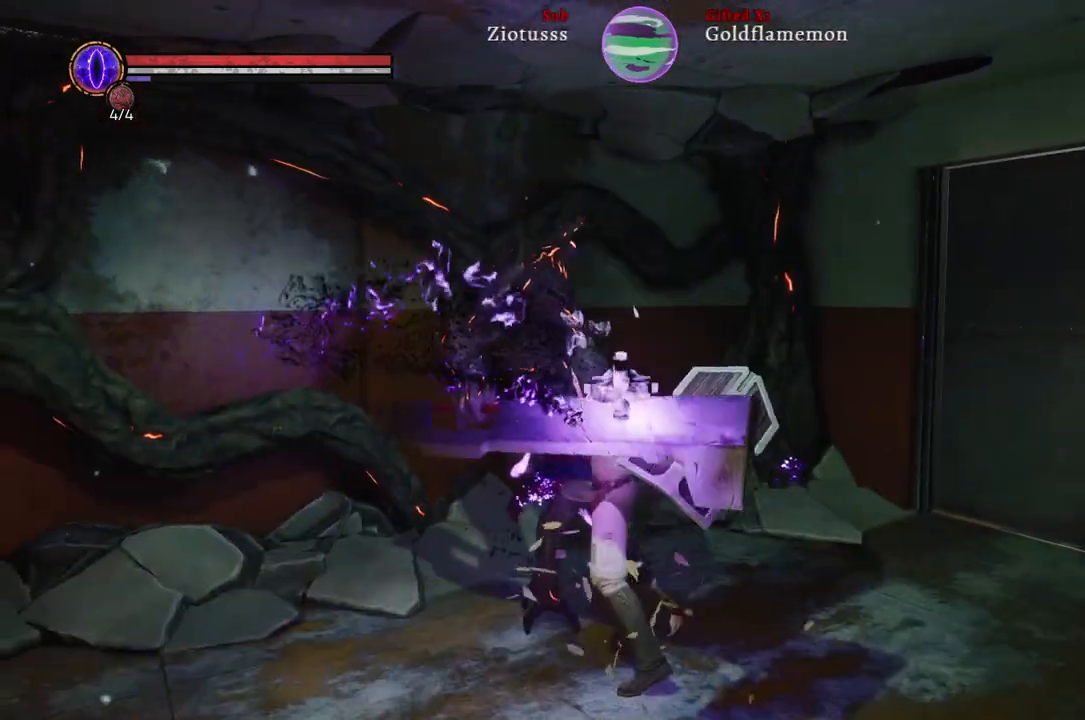
{"buttons": [], "left_stick": "center", "right_stick": "left", "events": [[183, "left_stick", "center"], [450, "right_stick", "left"]]}
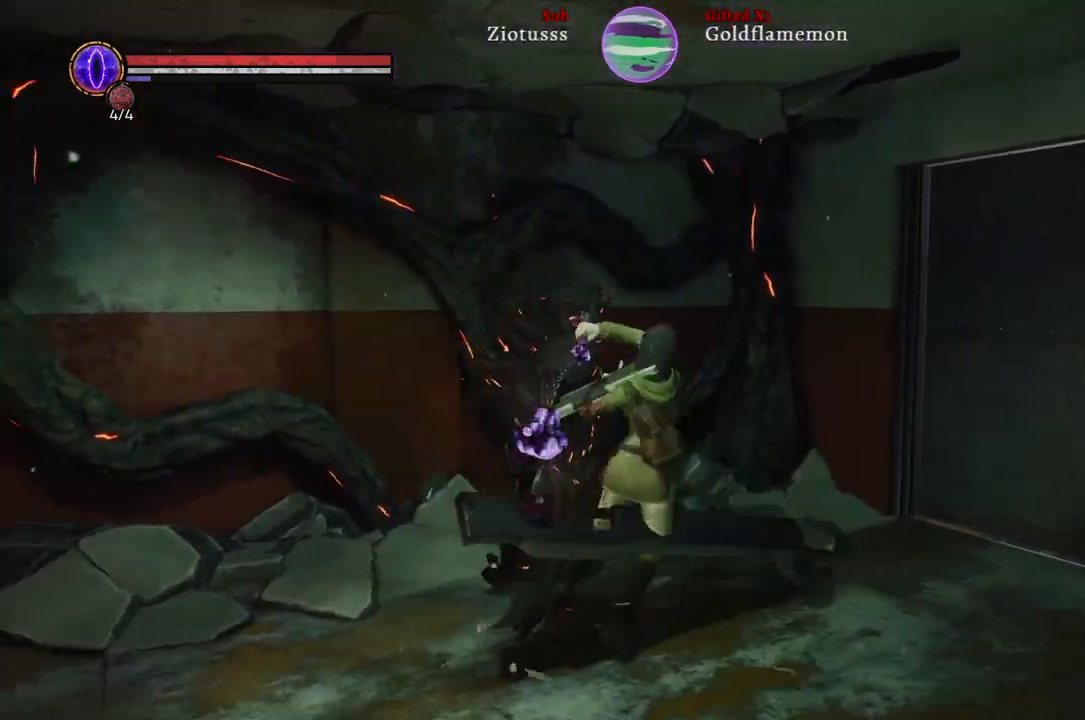
{"buttons": [], "left_stick": "center", "right_stick": "center", "events": [[333, "right_stick", "center"]]}
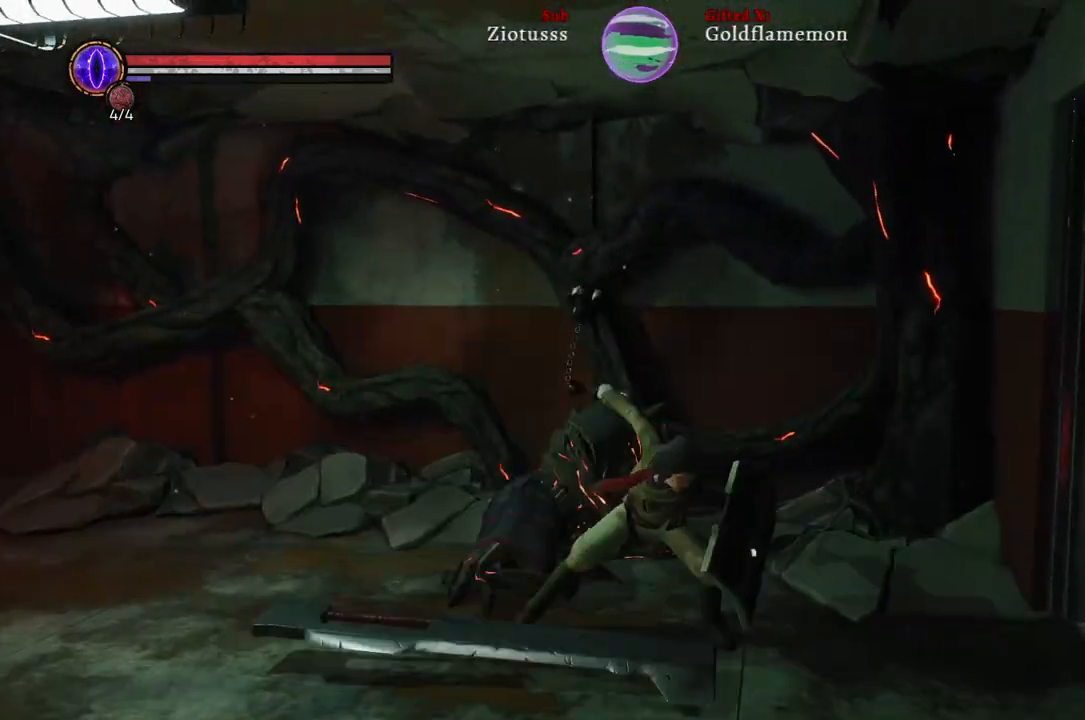
{"buttons": [], "left_stick": "up", "right_stick": "center", "events": [[200, "right_stick", "left"], [233, "left_stick", "up"], [450, "right_stick", "center"]]}
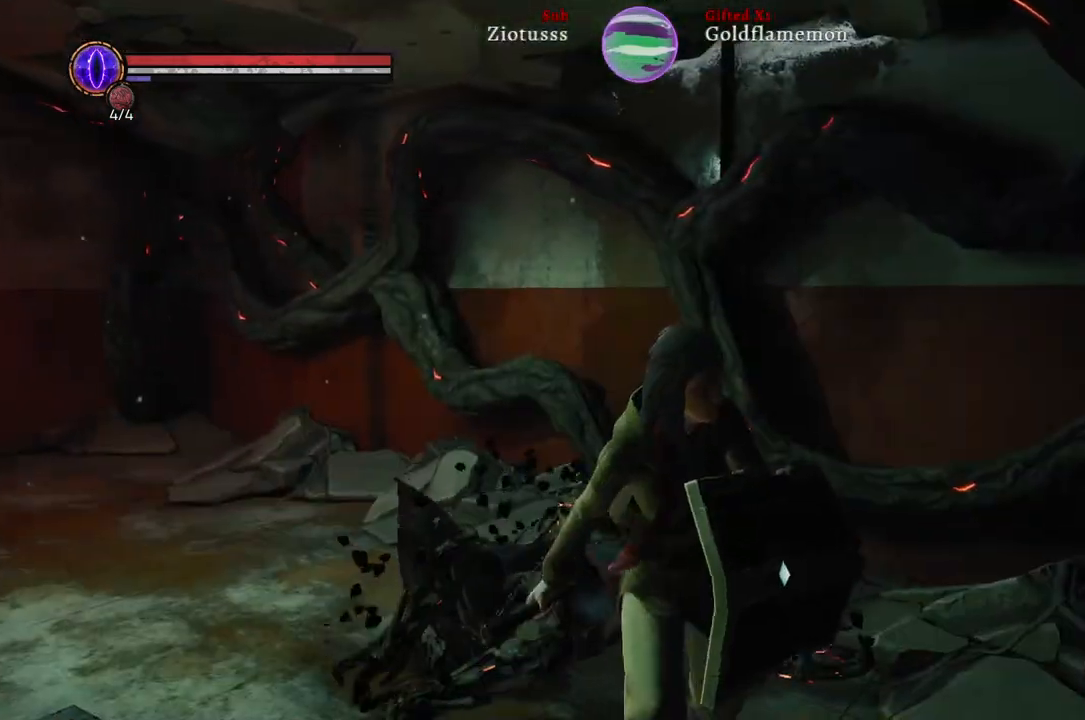
{"buttons": [], "left_stick": "up", "right_stick": "center", "events": []}
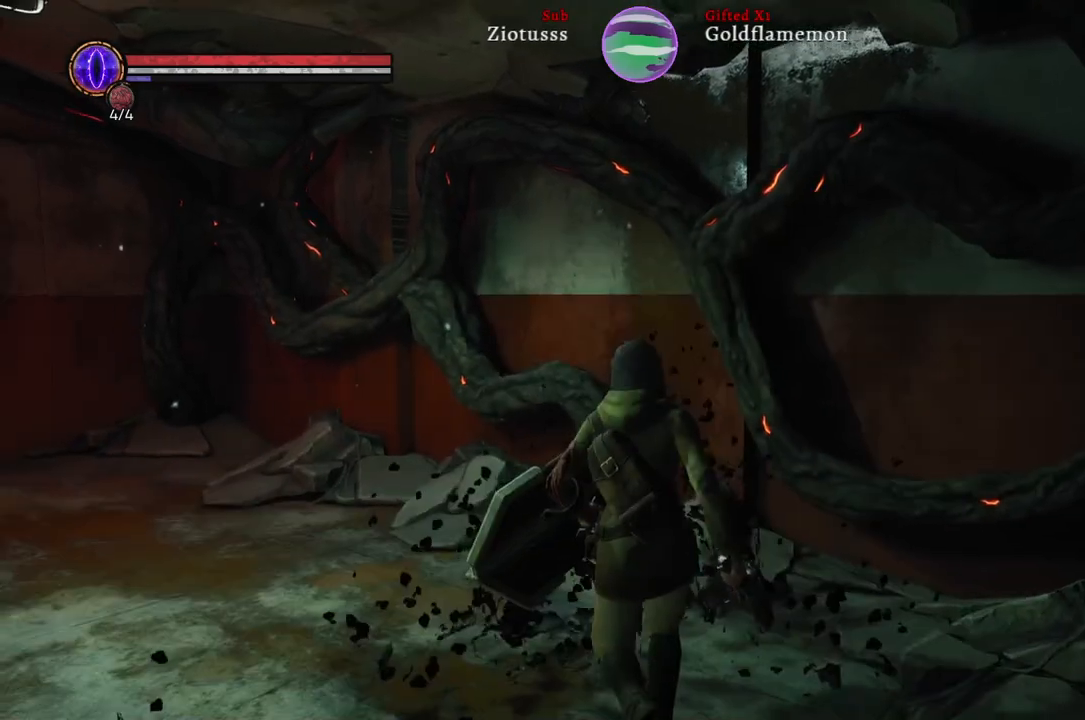
{"buttons": [], "left_stick": "up", "right_stick": "left", "events": [[233, "right_stick", "up-left"], [483, "right_stick", "left"]]}
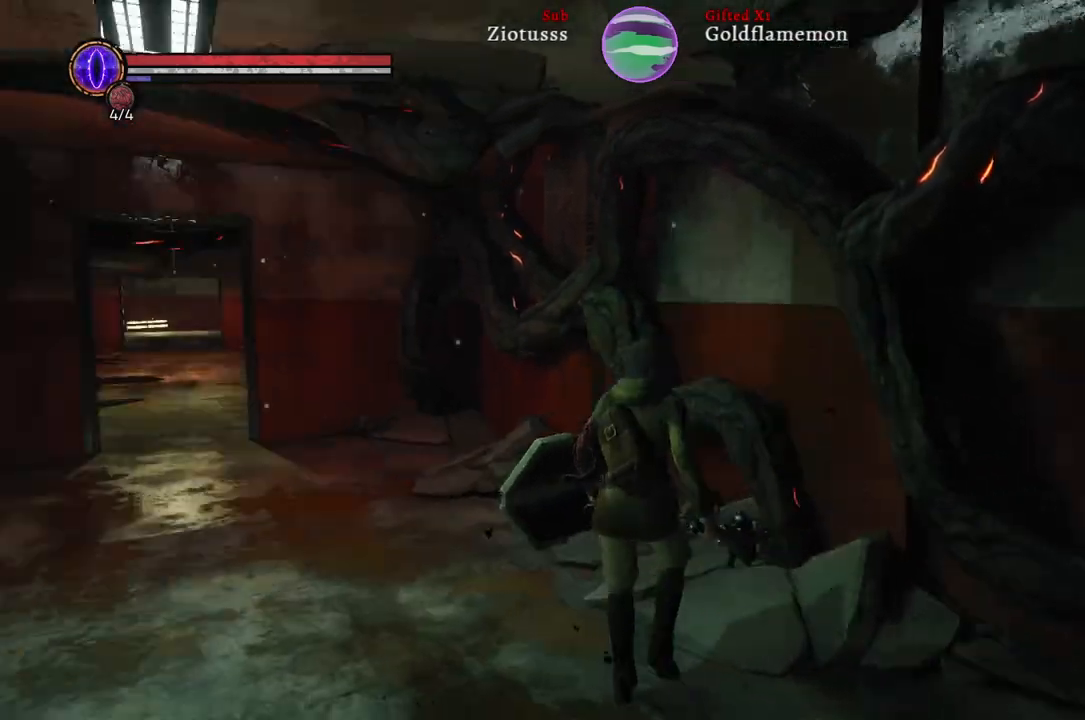
{"buttons": [], "left_stick": "up", "right_stick": "center", "events": [[217, "right_stick", "center"]]}
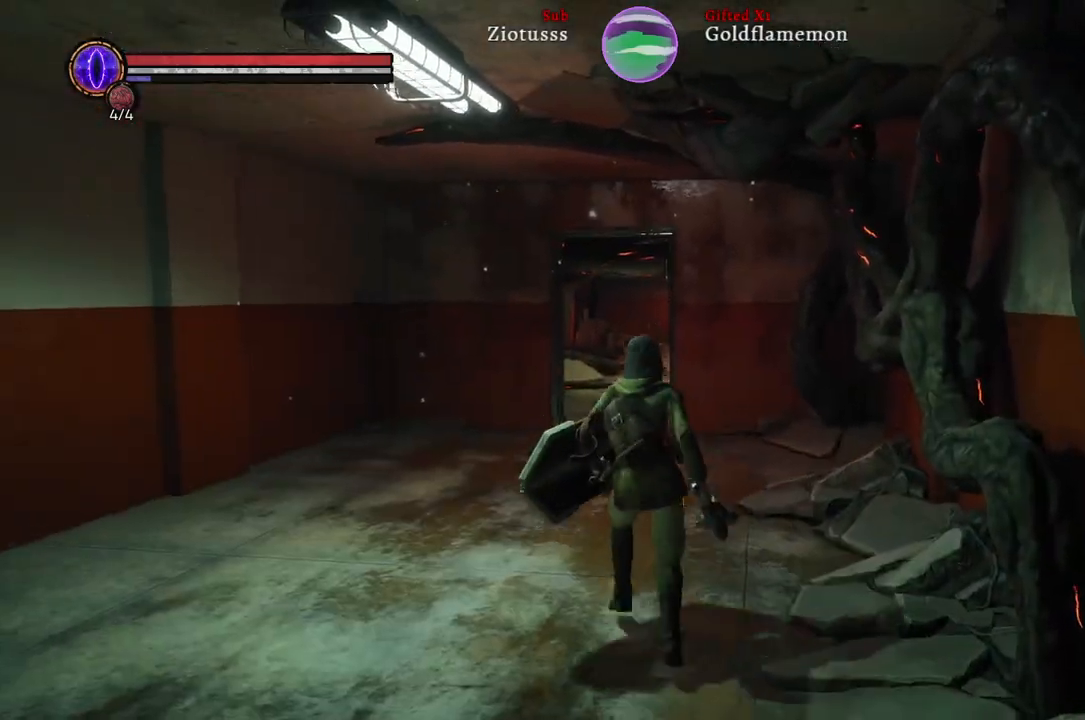
{"buttons": [], "left_stick": "up", "right_stick": "up-left", "events": [[467, "right_stick", "up-left"]]}
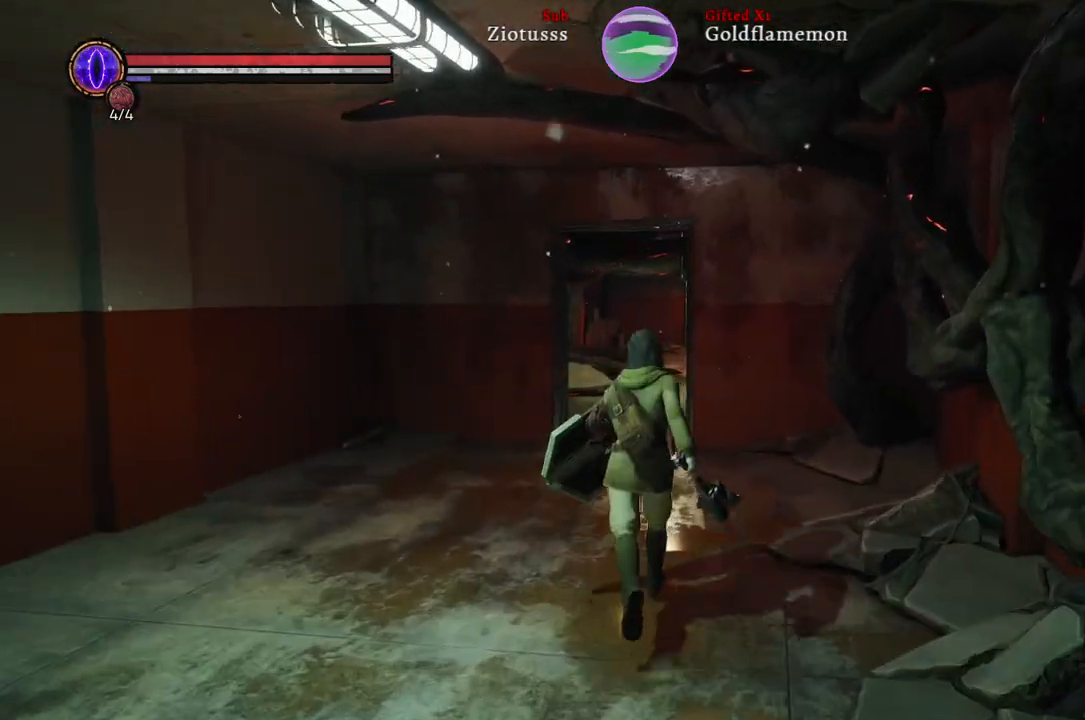
{"buttons": [], "left_stick": "up", "right_stick": "center", "events": [[133, "right_stick", "center"]]}